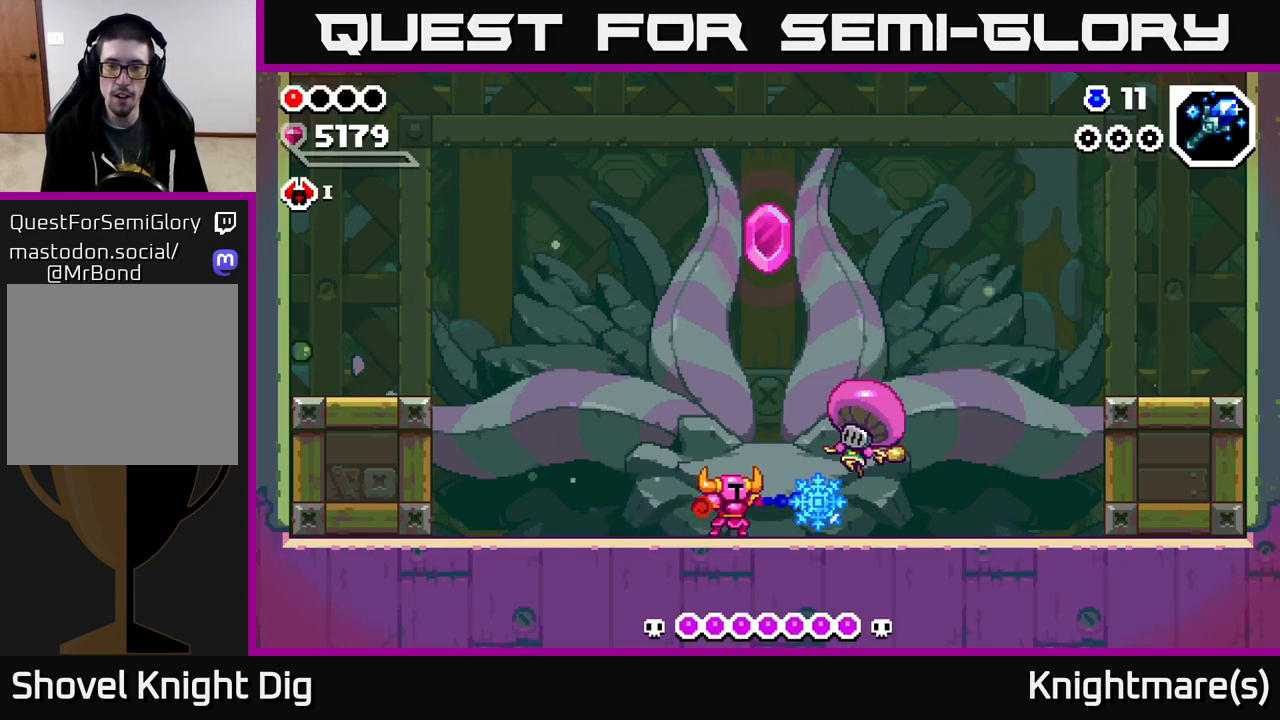
Gameplay with a controller (Xbox layout); each line is a JSON object with the inputs held at the frame after it. "events" lists button and stick changes between this image and that frame as [ms after this image, input, new state], when the widget could be followed in between.
{"buttons": [], "left_stick": "right", "right_stick": "center", "events": [[17, "Y", "down"], [117, "Y", "up"], [400, "left_stick", "right"]]}
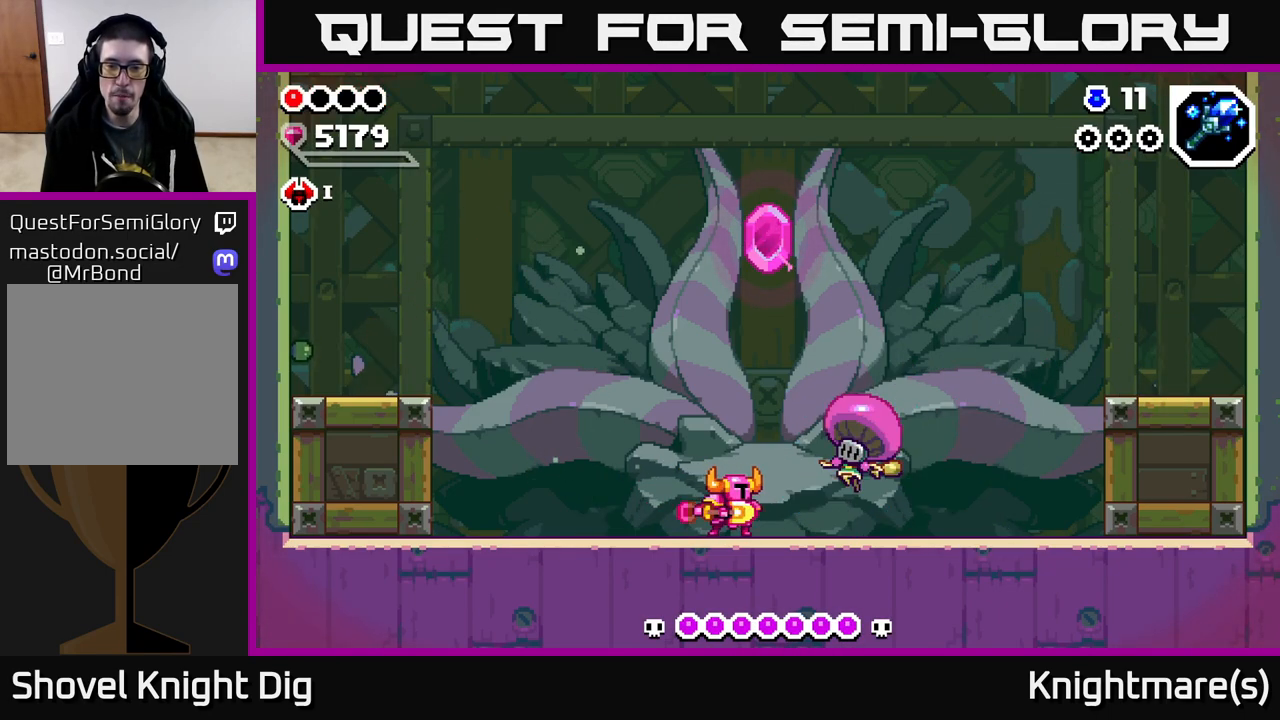
{"buttons": [], "left_stick": "left", "right_stick": "center", "events": [[17, "X", "down"], [100, "X", "up"], [200, "left_stick", "center"], [383, "left_stick", "left"]]}
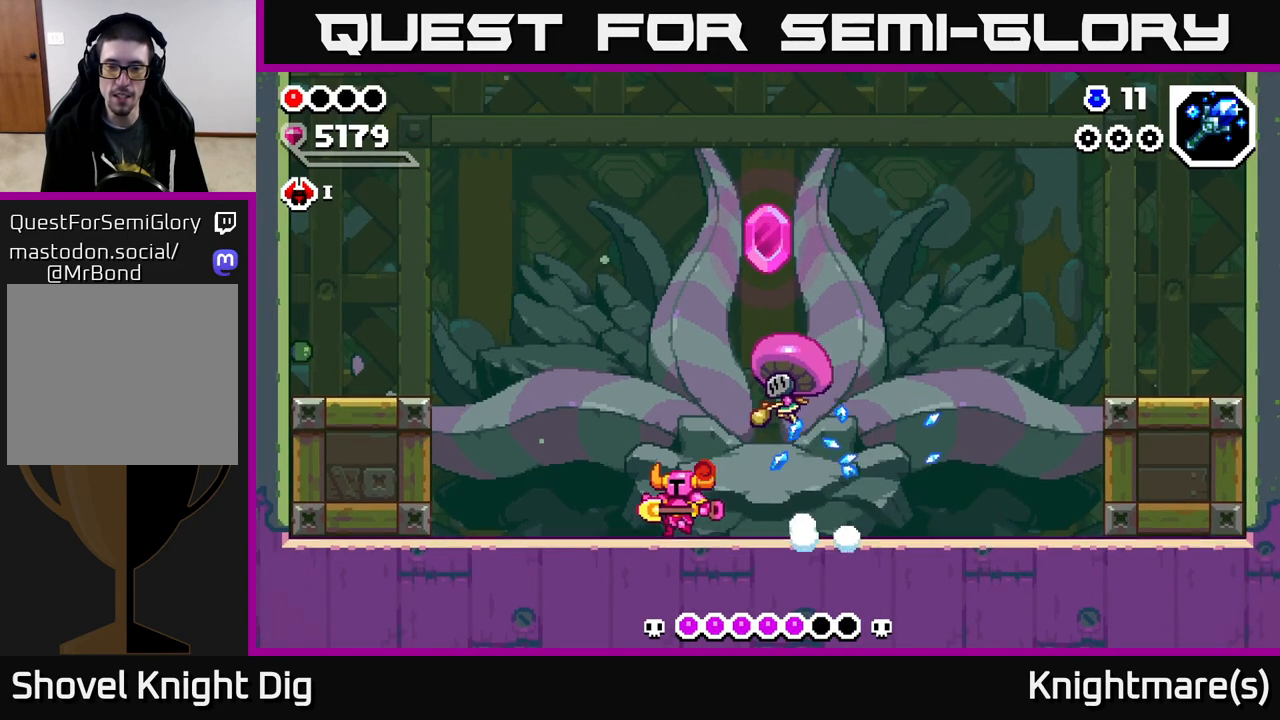
{"buttons": [], "left_stick": "right", "right_stick": "center", "events": [[433, "left_stick", "right"]]}
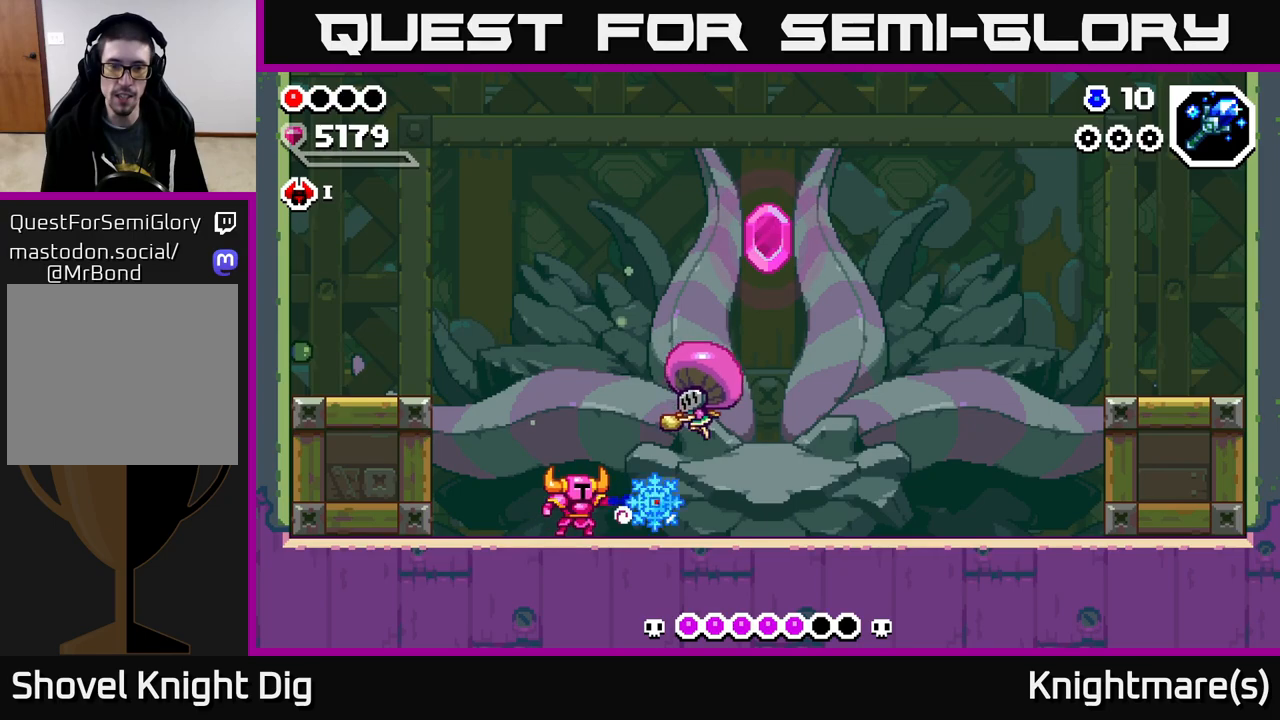
{"buttons": [], "left_stick": "center", "right_stick": "center", "events": [[50, "Y", "down"], [67, "left_stick", "center"], [150, "Y", "up"]]}
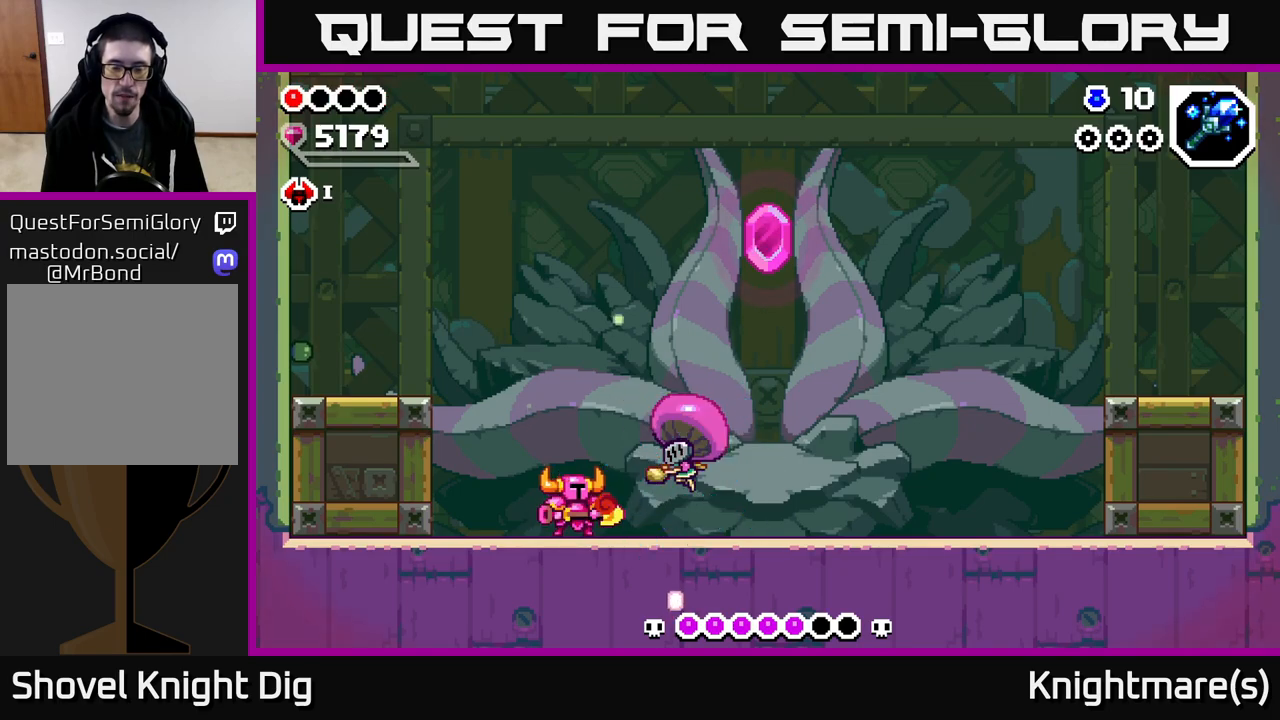
{"buttons": [], "left_stick": "left", "right_stick": "center", "events": [[100, "X", "down"], [183, "X", "up"], [383, "left_stick", "left"]]}
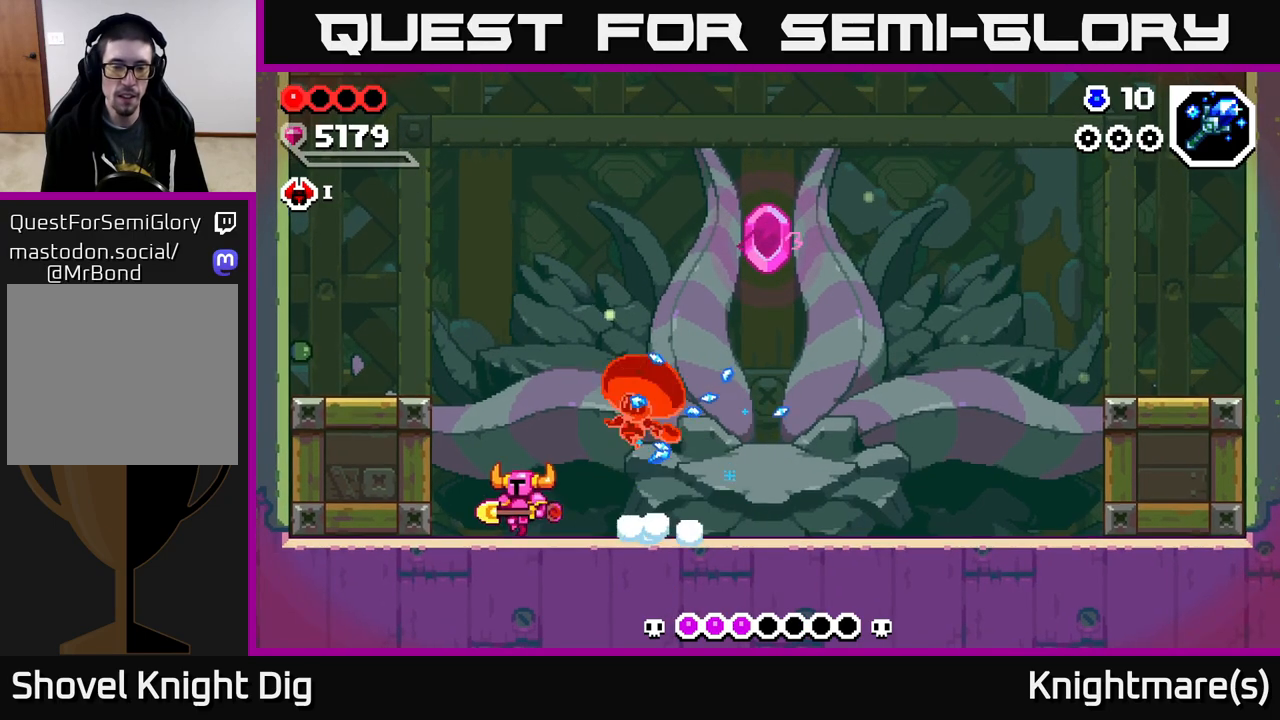
{"buttons": [], "left_stick": "center", "right_stick": "center", "events": [[333, "left_stick", "center"], [383, "left_stick", "right"], [483, "left_stick", "center"]]}
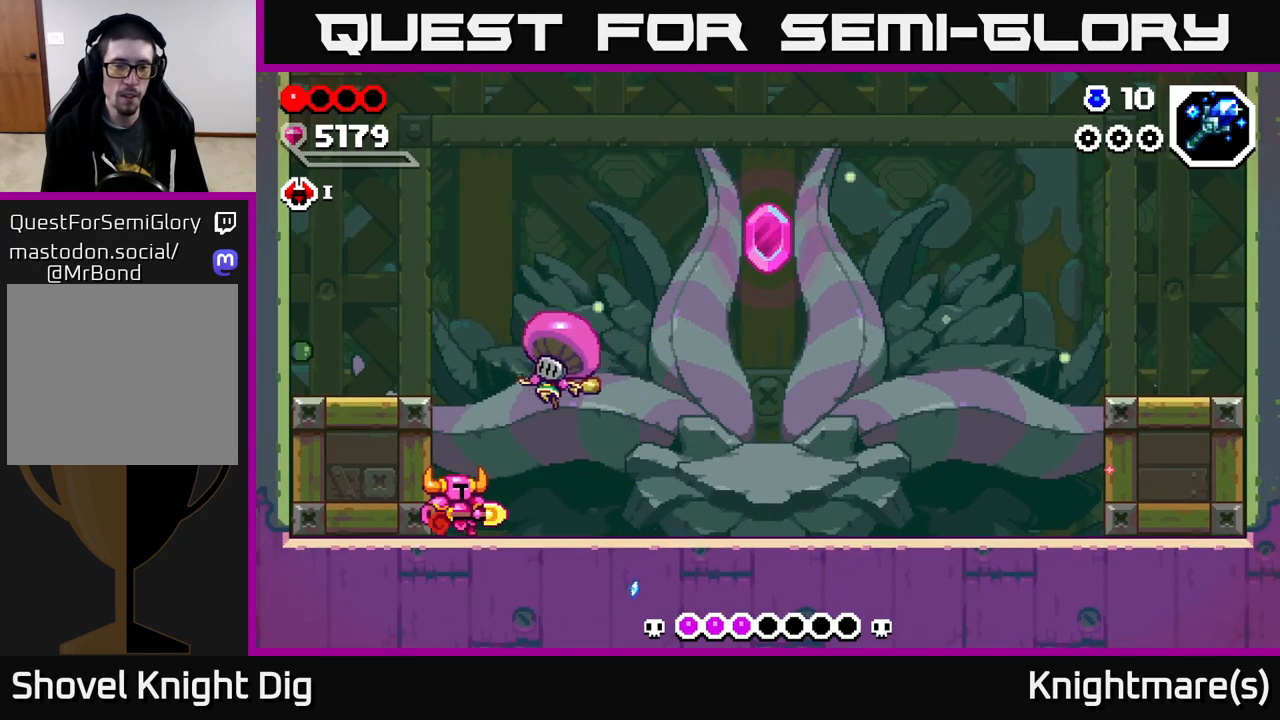
{"buttons": [], "left_stick": "center", "right_stick": "center", "events": [[150, "Y", "down"], [267, "Y", "up"]]}
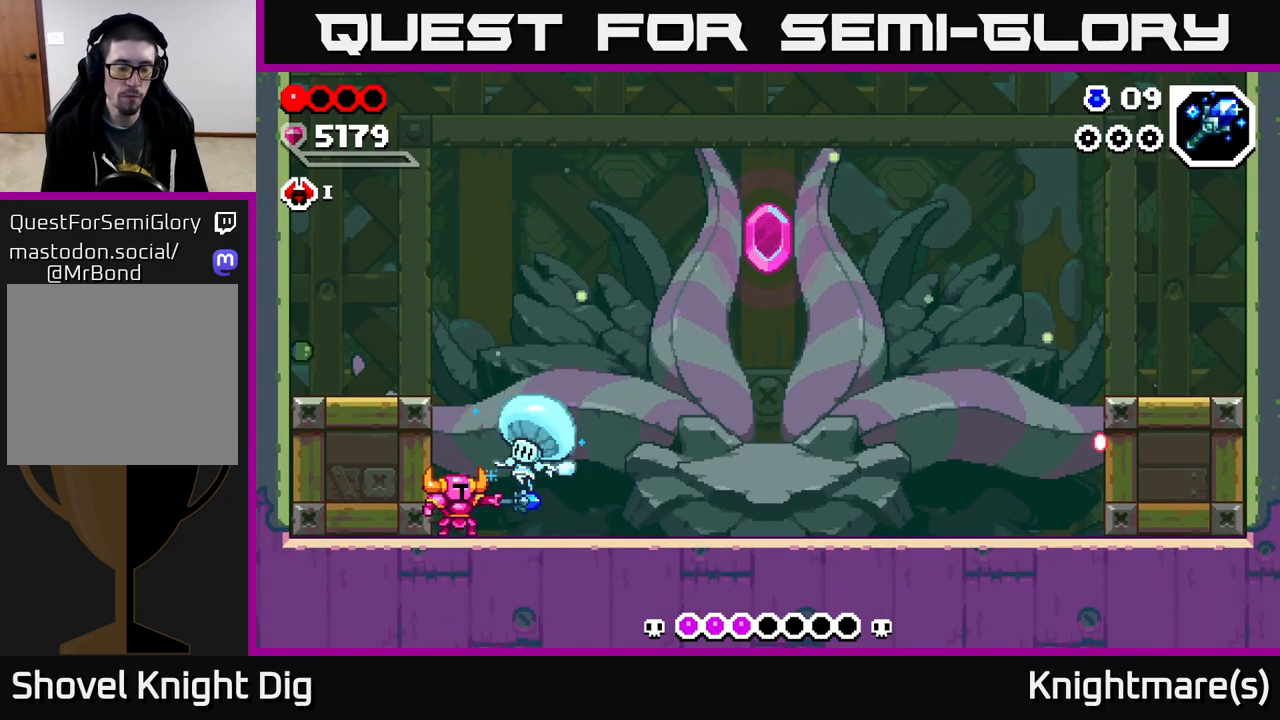
{"buttons": [], "left_stick": "down", "right_stick": "center", "events": [[183, "X", "down"], [300, "X", "up"], [483, "left_stick", "down"]]}
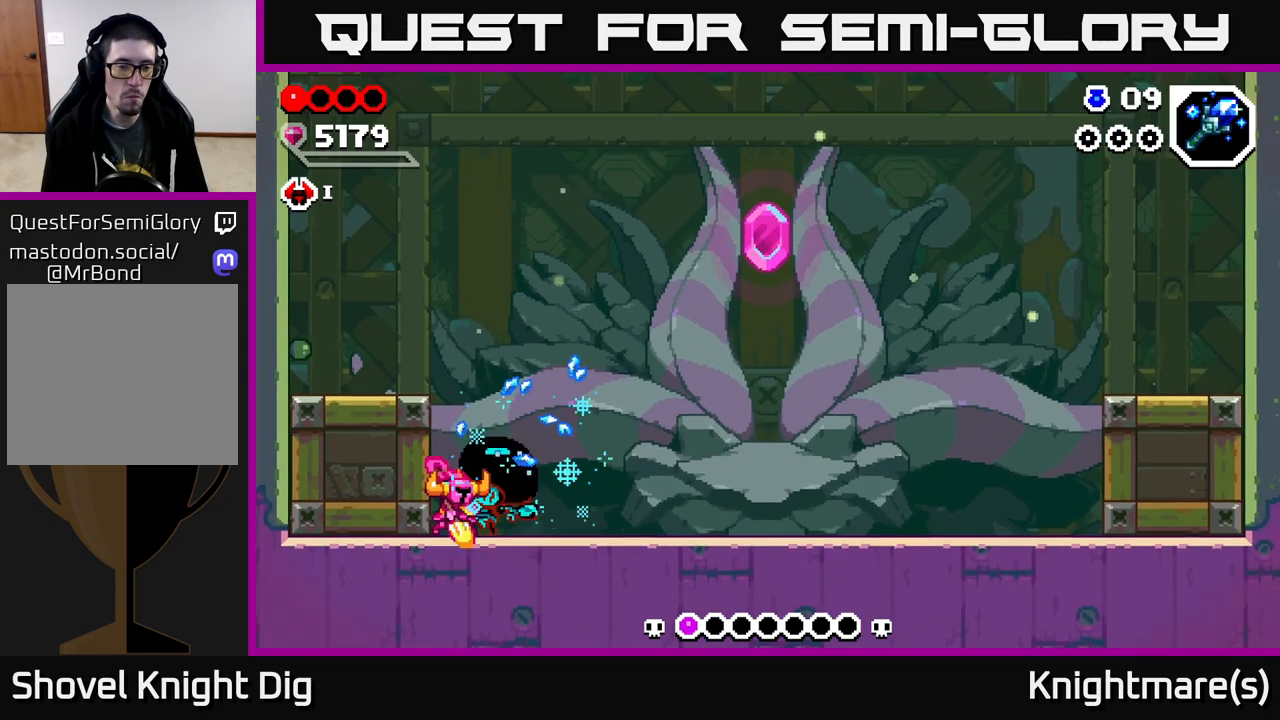
{"buttons": [], "left_stick": "down", "right_stick": "center", "events": []}
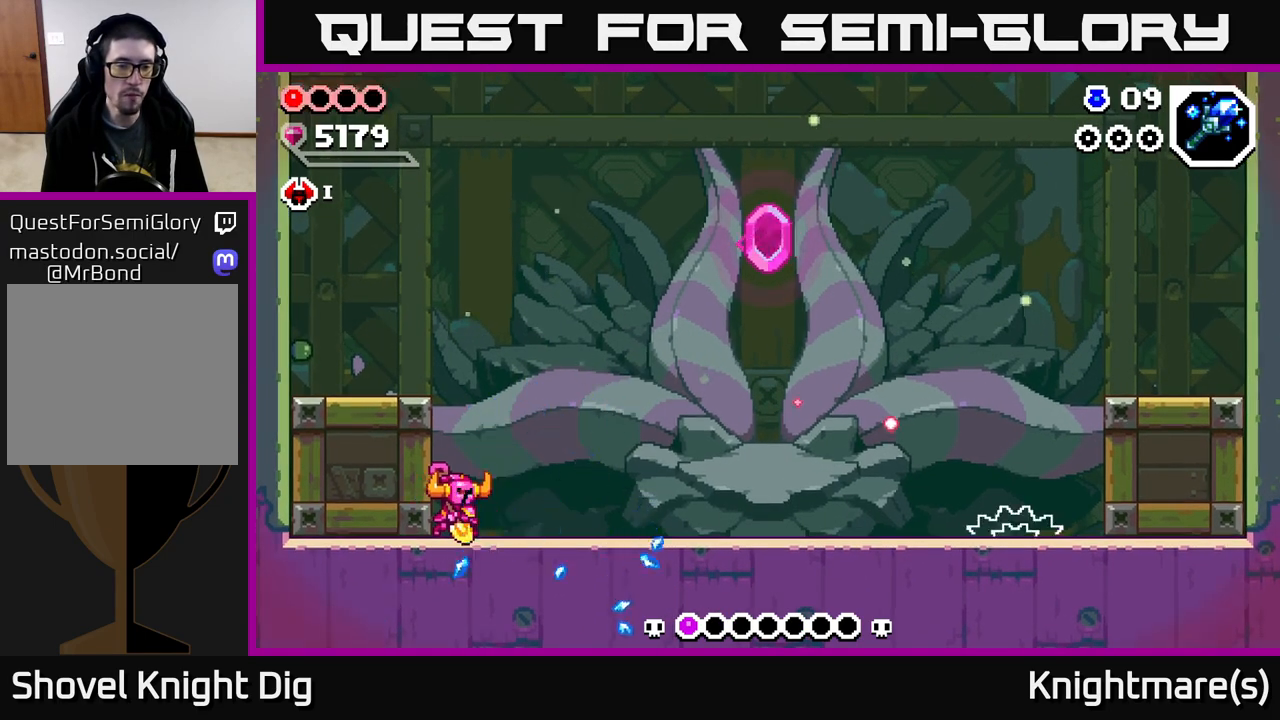
{"buttons": [], "left_stick": "right", "right_stick": "center", "events": [[33, "left_stick", "center"], [83, "left_stick", "right"]]}
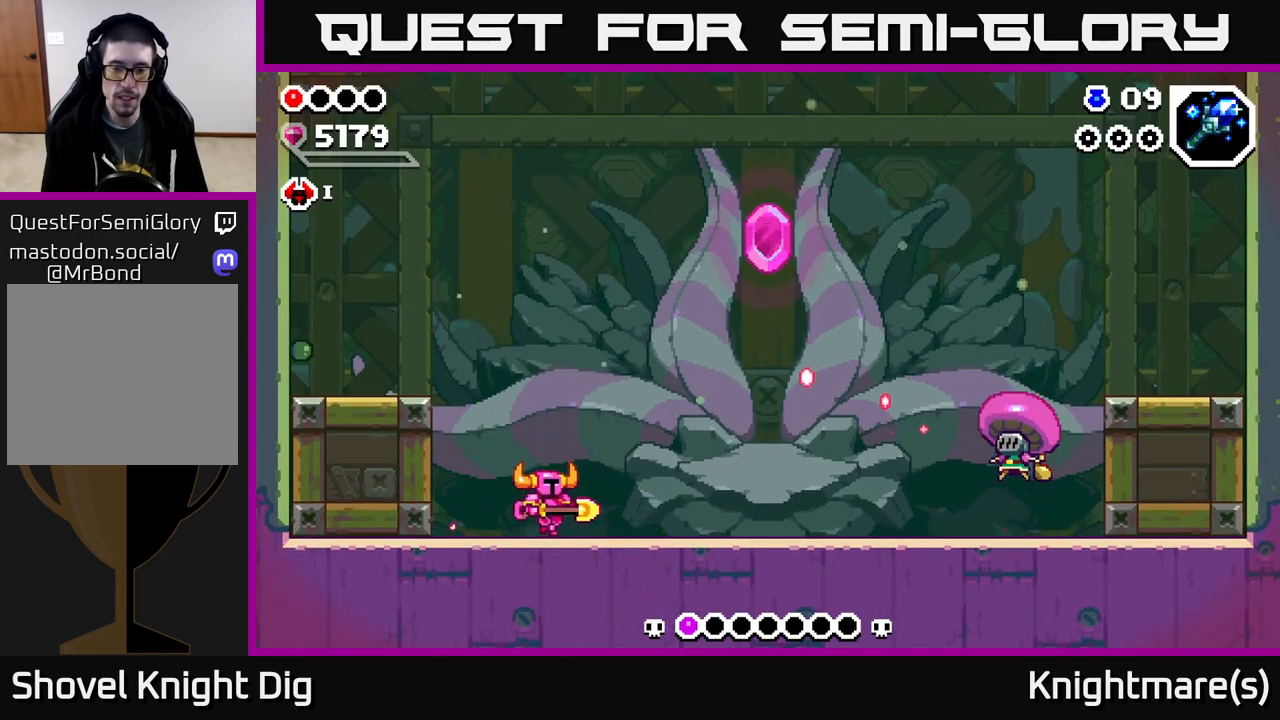
{"buttons": [], "left_stick": "right", "right_stick": "center", "events": []}
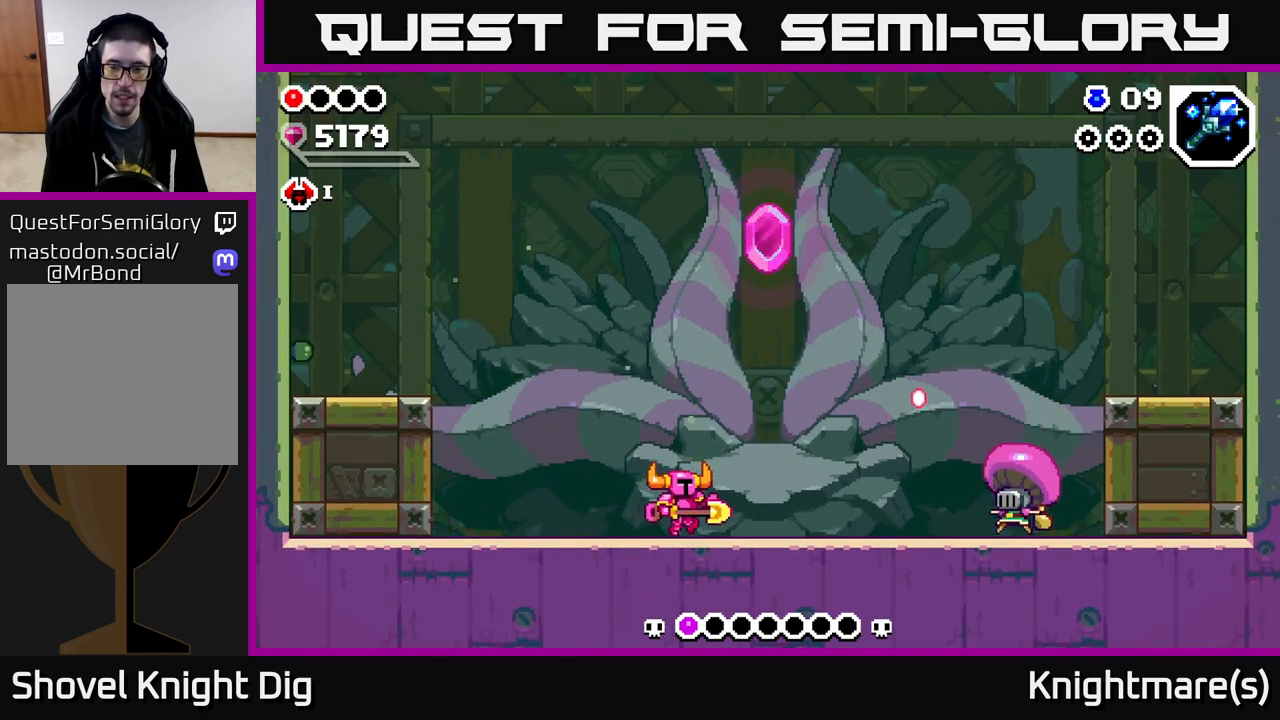
{"buttons": [], "left_stick": "right", "right_stick": "center", "events": []}
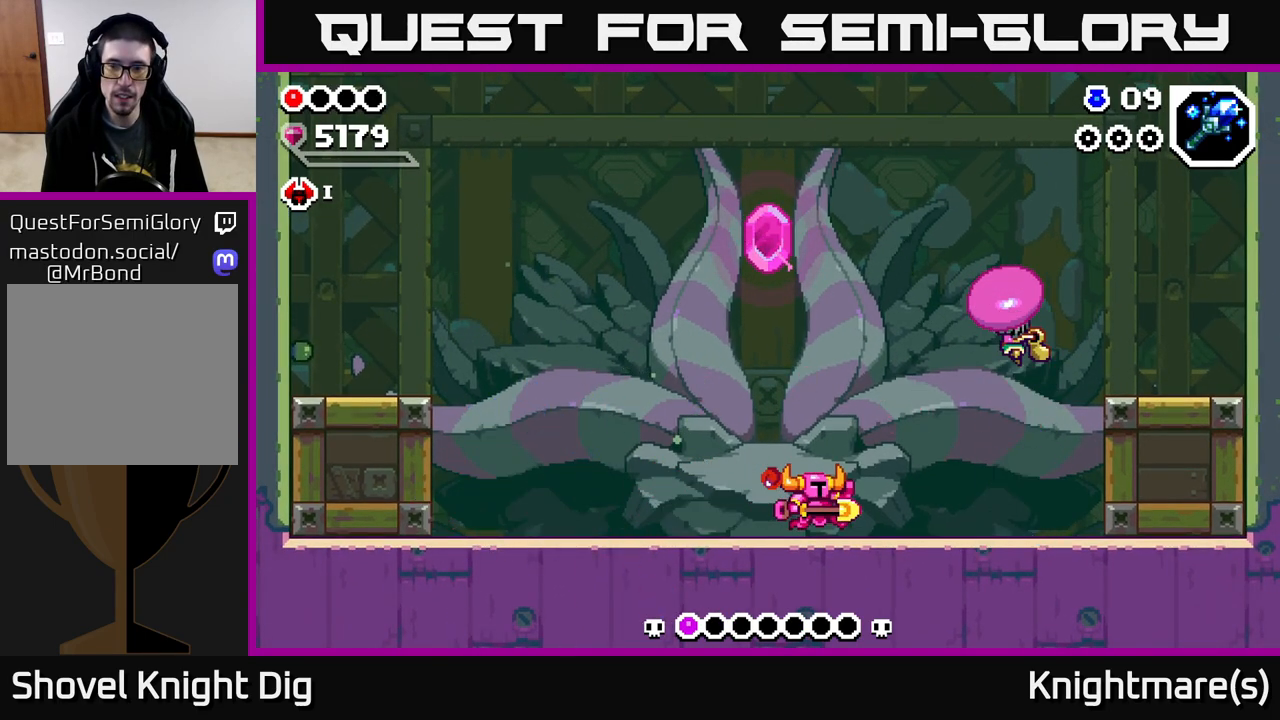
{"buttons": [], "left_stick": "center", "right_stick": "center", "events": [[383, "left_stick", "center"]]}
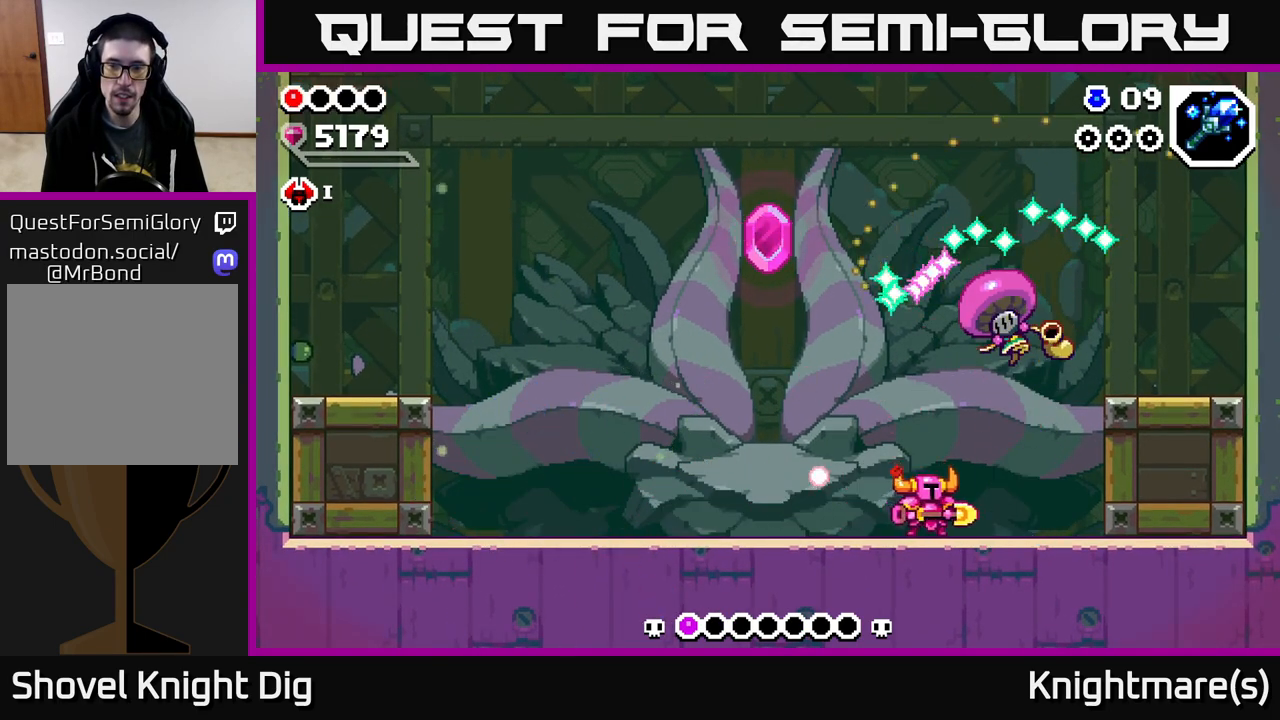
{"buttons": [], "left_stick": "center", "right_stick": "center", "events": []}
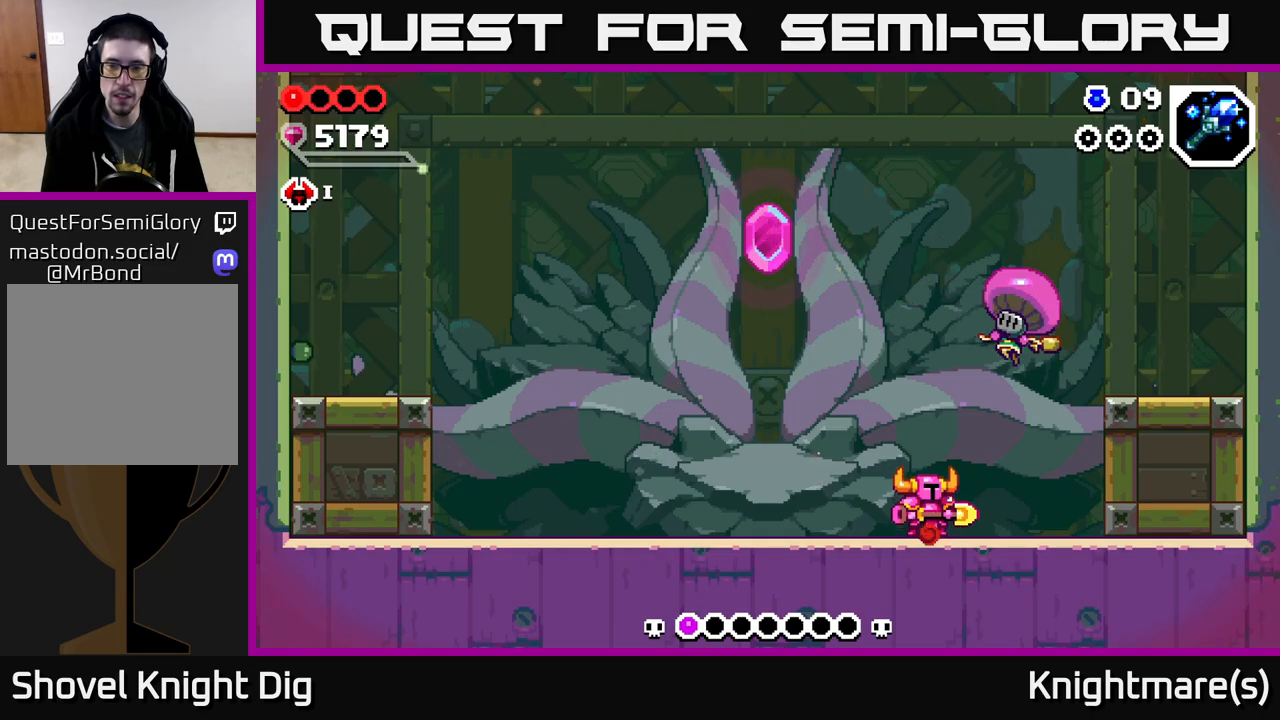
{"buttons": ["X"], "left_stick": "center", "right_stick": "center", "events": [[300, "X", "down"], [400, "X", "up"], [467, "X", "down"]]}
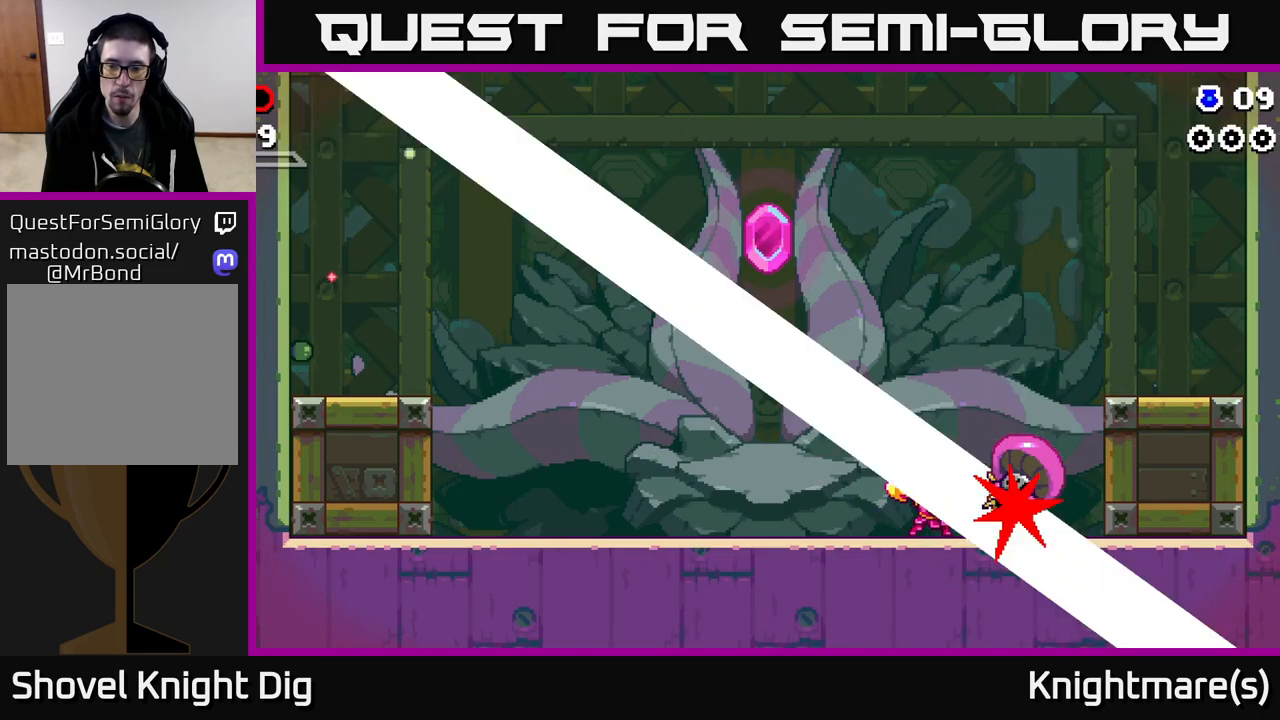
{"buttons": ["X"], "left_stick": "center", "right_stick": "center", "events": [[67, "X", "up"], [83, "left_stick", "right"], [233, "X", "down"], [267, "left_stick", "center"], [333, "X", "up"], [417, "X", "down"]]}
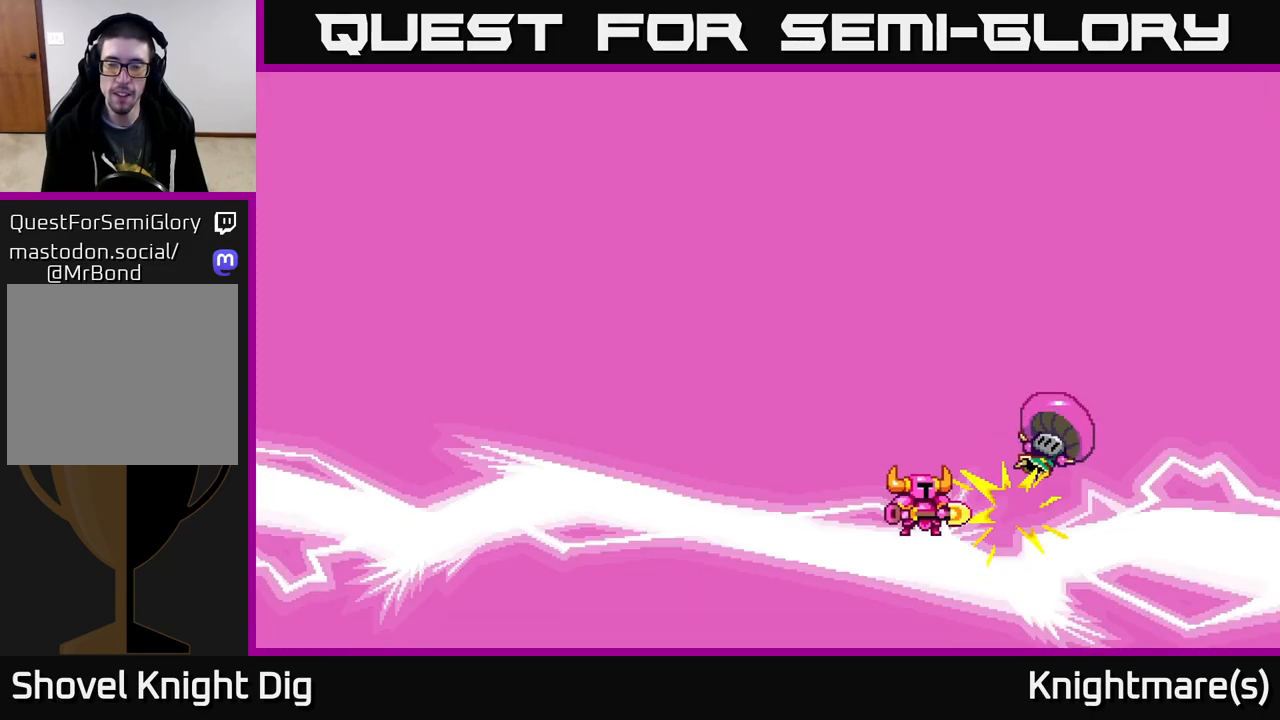
{"buttons": [], "left_stick": "center", "right_stick": "center", "events": [[50, "X", "up"]]}